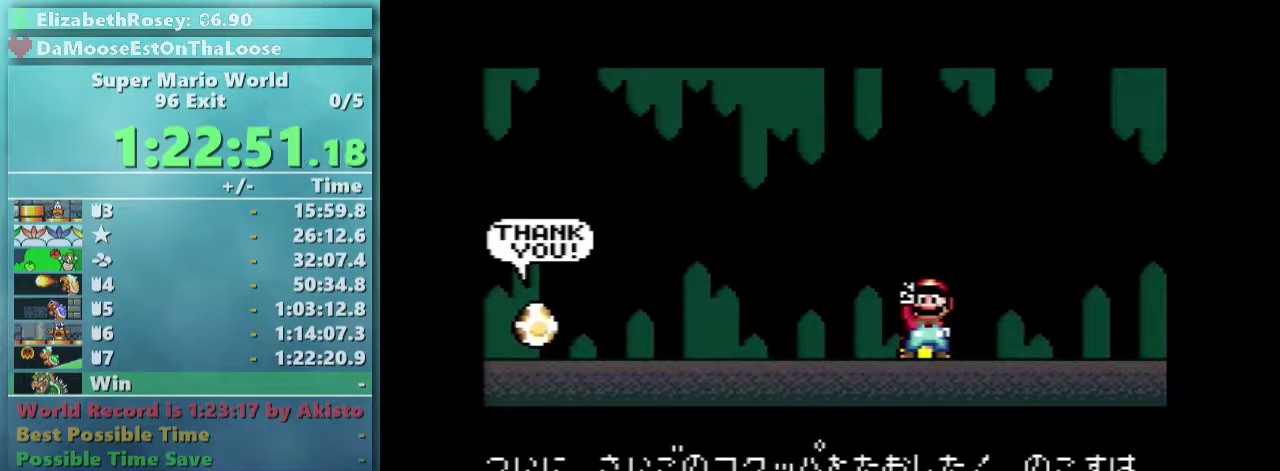
Gameplay with a controller (Nintendo layout); each line is a JSON object with the inputs held at the frame after it. "events" lists button and stick changes between this image and that frame as [ms after this image, input, new state], when the widget could be followed in between. Not read: L3 R3.
{"buttons": ["B"], "events": [[383, "A", "down"], [433, "B", "down"], [483, "A", "up"]]}
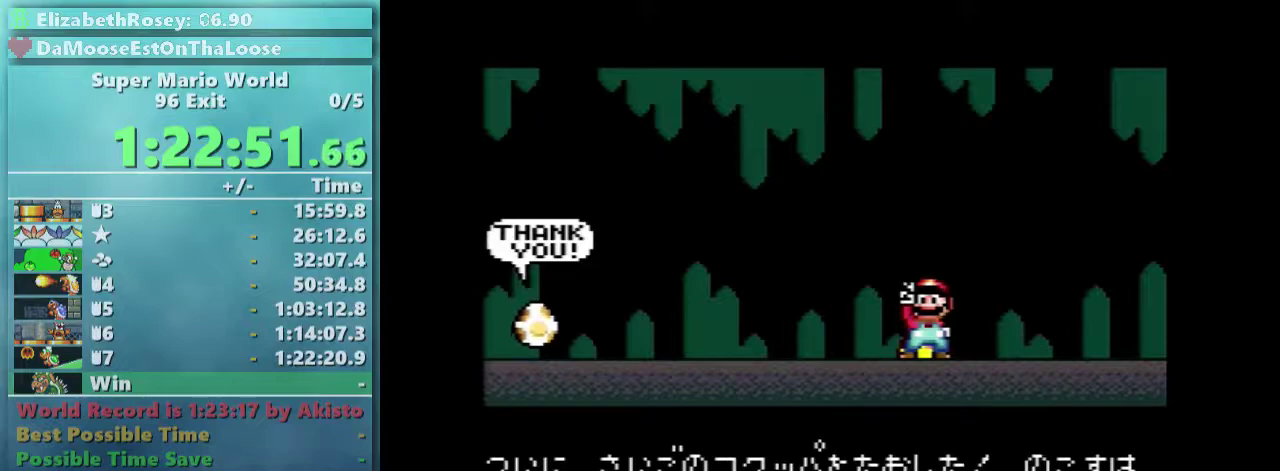
{"buttons": ["B"], "events": [[33, "A", "down"], [83, "B", "up"], [133, "B", "down"], [183, "A", "up"], [233, "A", "down"], [233, "B", "up"], [283, "B", "down"], [333, "A", "up"], [433, "A", "down"], [483, "A", "up"]]}
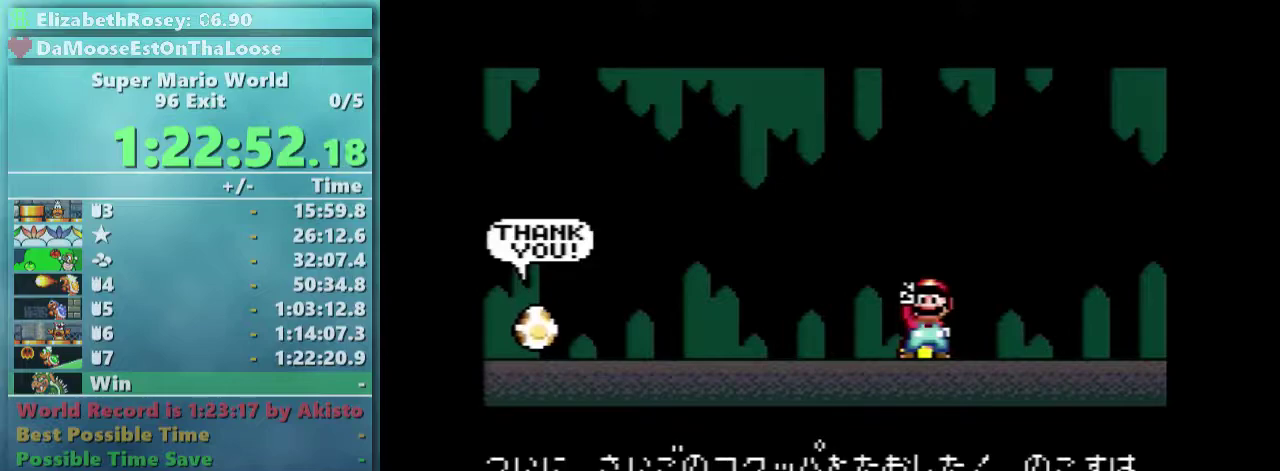
{"buttons": ["A", "B"], "events": [[133, "A", "down"], [183, "A", "up"], [283, "A", "down"], [333, "A", "up"], [483, "A", "down"]]}
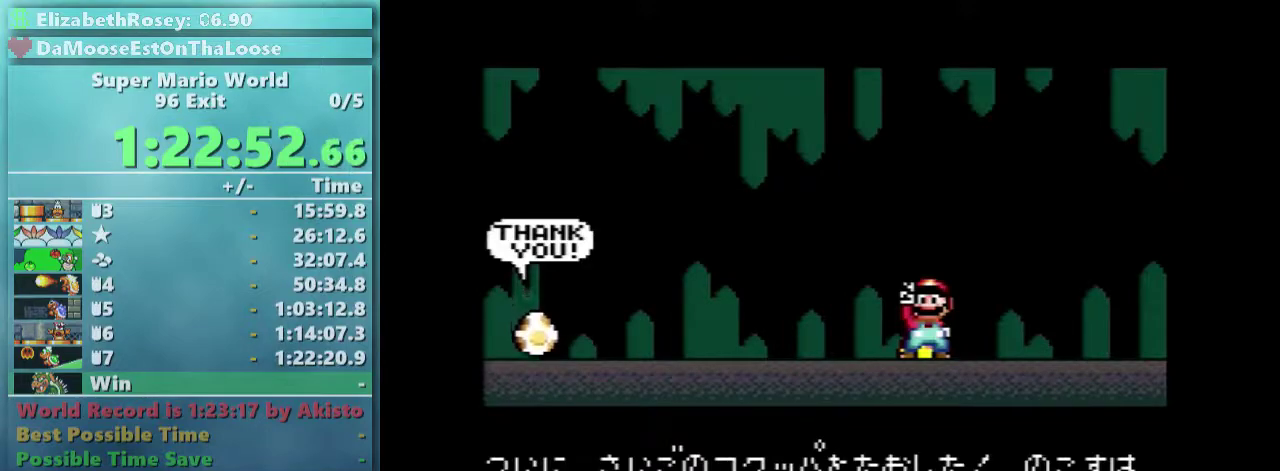
{"buttons": ["A", "B"], "events": [[33, "A", "up"], [133, "A", "down"], [233, "A", "up"], [333, "A", "down"], [383, "A", "up"], [483, "A", "down"]]}
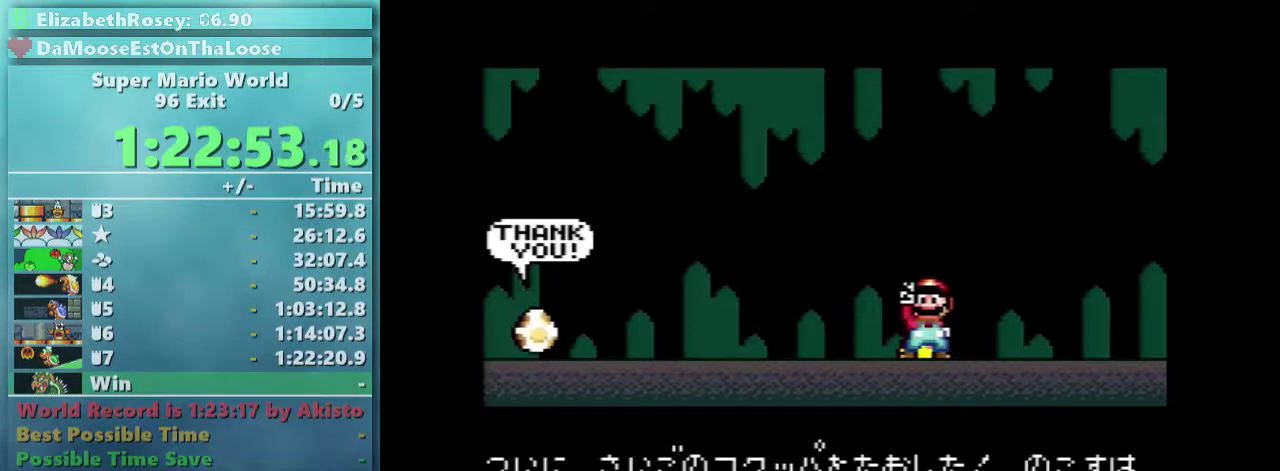
{"buttons": ["B"], "events": [[33, "B", "up"], [83, "A", "up"], [83, "B", "down"], [183, "A", "down"], [183, "B", "up"], [233, "A", "up"], [233, "B", "down"], [333, "A", "down"], [333, "B", "up"], [433, "A", "up"], [433, "B", "down"]]}
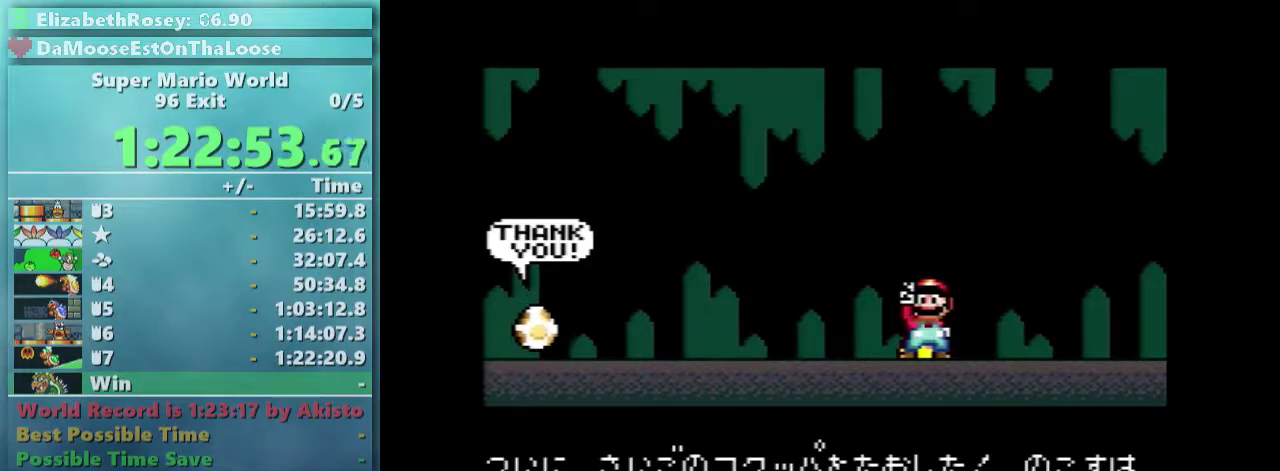
{"buttons": ["A"], "events": [[33, "A", "down"], [33, "B", "up"], [83, "B", "down"], [133, "A", "up"], [233, "A", "down"], [233, "B", "up"], [283, "A", "up"], [283, "B", "down"], [433, "A", "down"], [433, "B", "up"]]}
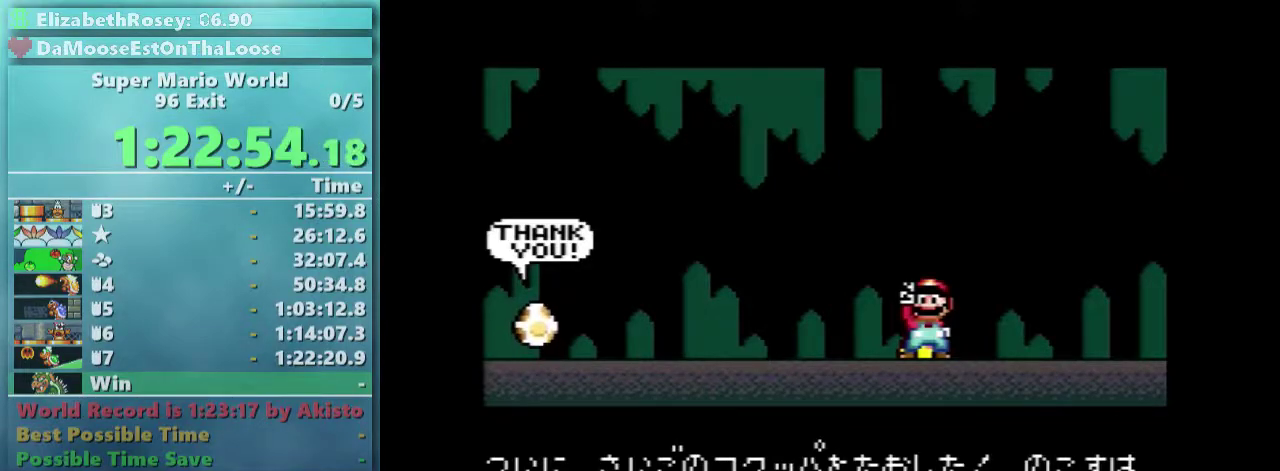
{"buttons": ["A"], "events": [[33, "A", "up"], [33, "B", "down"], [83, "A", "down"], [83, "B", "up"], [183, "A", "up"], [183, "B", "down"], [283, "A", "down"], [283, "B", "up"], [383, "A", "up"], [383, "B", "down"], [483, "A", "down"], [483, "B", "up"]]}
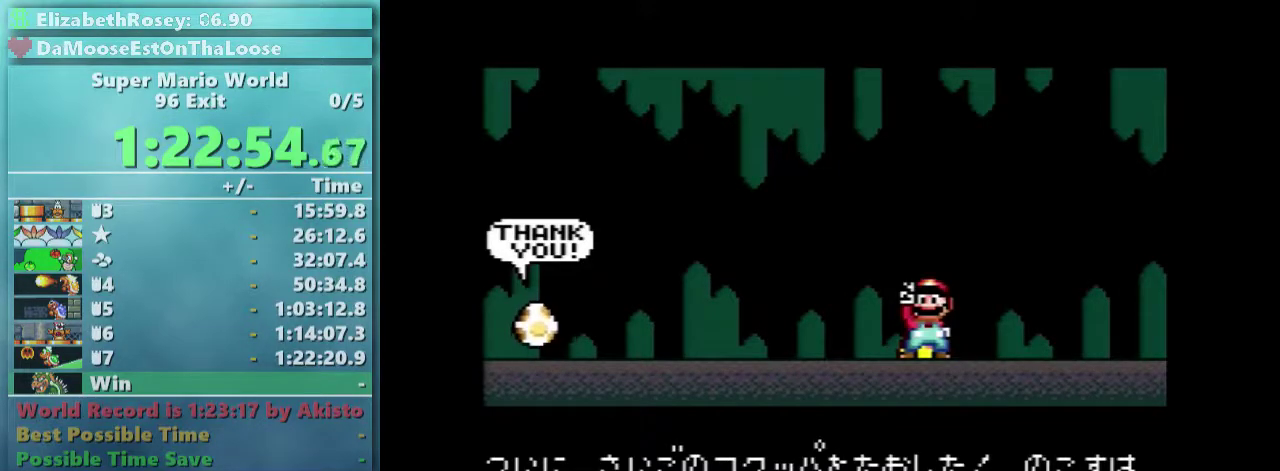
{"buttons": ["B"], "events": [[83, "A", "up"], [83, "B", "down"], [183, "A", "down"], [183, "B", "up"], [233, "A", "up"], [233, "B", "down"], [333, "A", "down"], [333, "B", "up"], [433, "A", "up"], [433, "B", "down"]]}
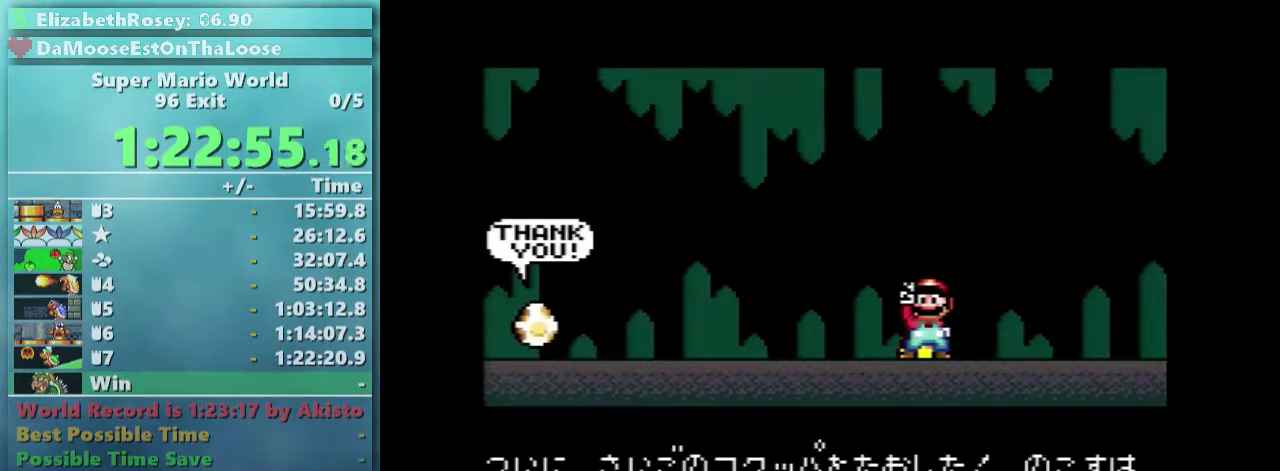
{"buttons": ["B"], "events": [[33, "A", "down"], [33, "B", "up"], [133, "A", "up"], [133, "B", "down"], [183, "A", "down"], [283, "A", "up"], [383, "A", "down"], [383, "B", "up"], [483, "A", "up"], [483, "B", "down"]]}
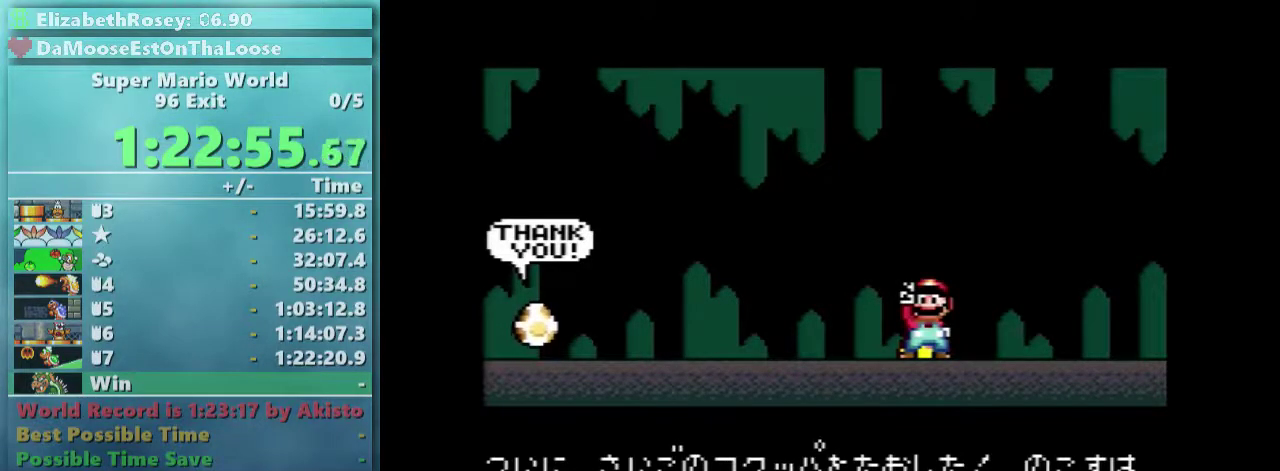
{"buttons": ["A", "B"], "events": [[83, "A", "down"], [133, "A", "up"], [233, "A", "down"], [233, "B", "up"], [333, "A", "up"], [333, "B", "down"], [433, "A", "down"], [433, "B", "up"], [483, "B", "down"]]}
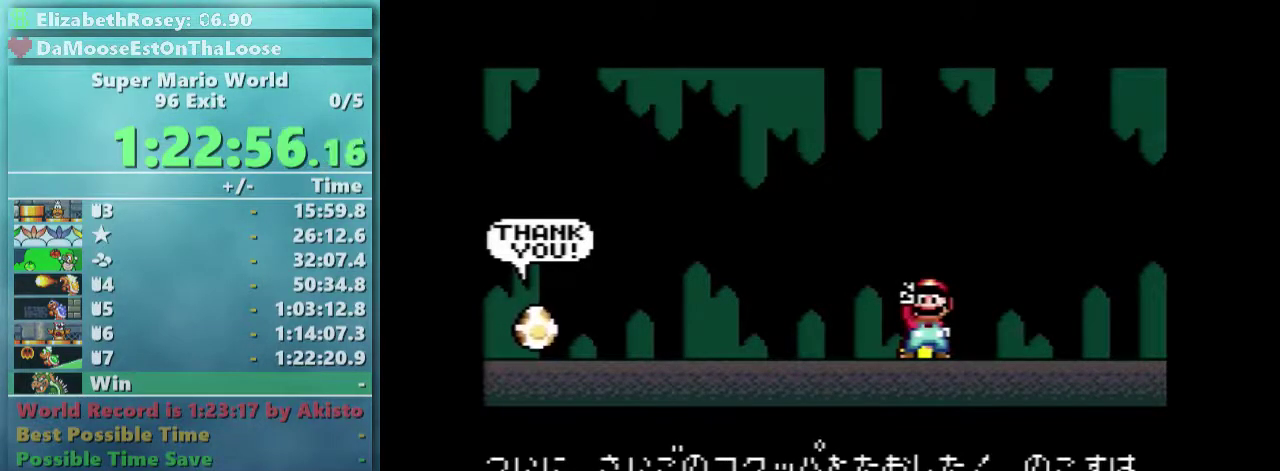
{"buttons": ["A"], "events": [[33, "A", "up"], [83, "A", "down"], [83, "B", "up"], [133, "B", "down"], [183, "A", "up"], [283, "A", "down"], [283, "B", "up"], [383, "A", "up"], [383, "B", "down"], [483, "A", "down"], [483, "B", "up"]]}
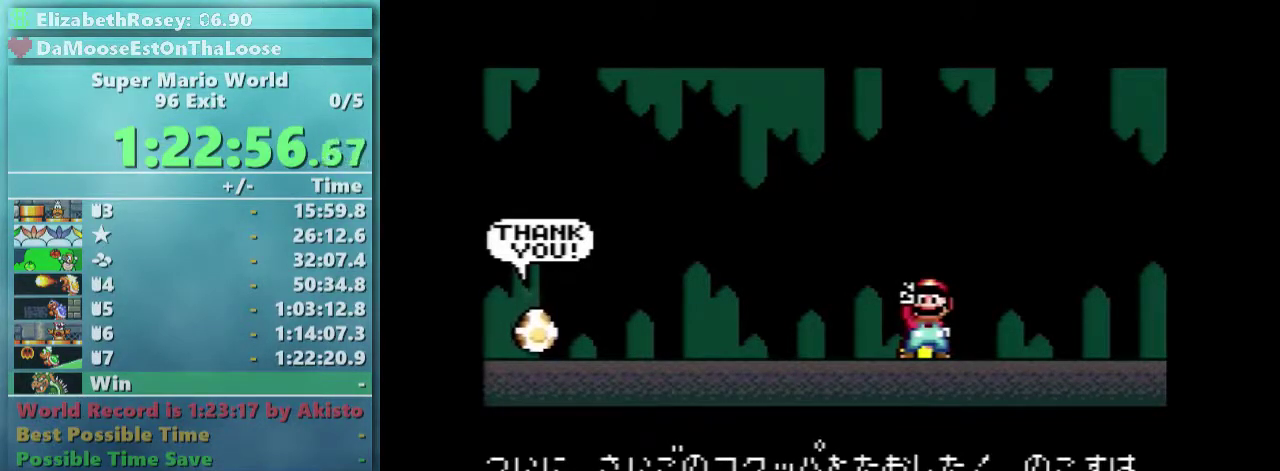
{"buttons": ["B"], "events": [[33, "B", "down"], [83, "A", "up"], [183, "A", "down"], [183, "B", "up"], [233, "B", "down"], [283, "A", "up"], [333, "A", "down"], [433, "A", "up"]]}
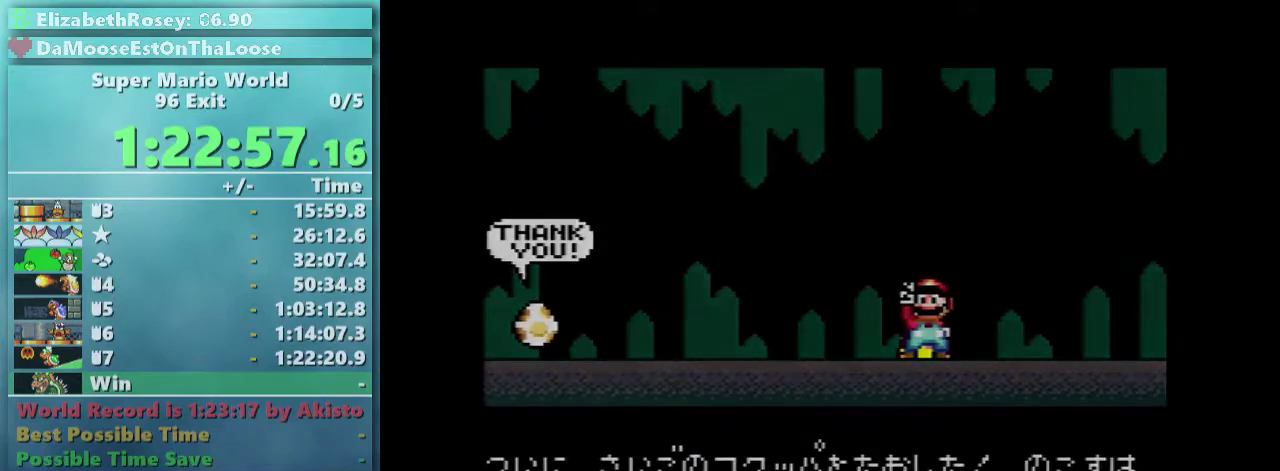
{"buttons": ["B"], "events": [[33, "A", "down"], [33, "B", "up"], [133, "A", "up"], [133, "B", "down"], [233, "A", "down"], [233, "B", "up"], [283, "B", "down"], [333, "A", "up"]]}
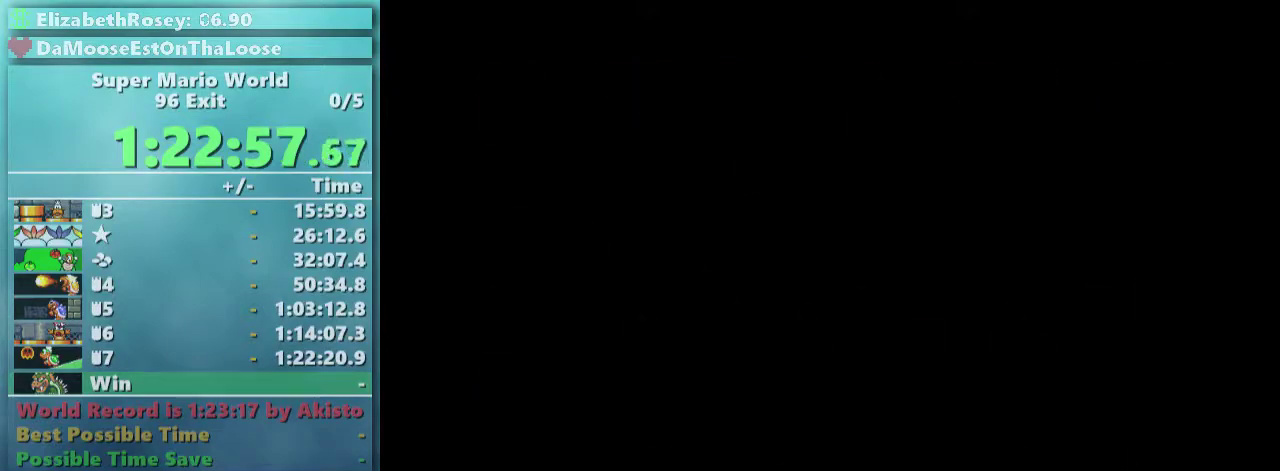
{"buttons": ["B"], "events": []}
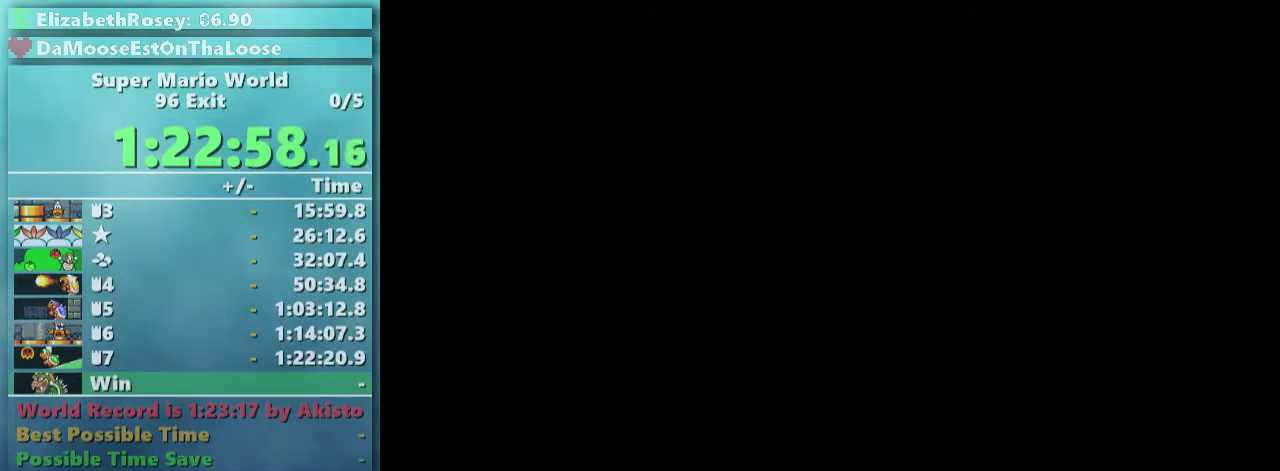
{"buttons": ["B"], "events": []}
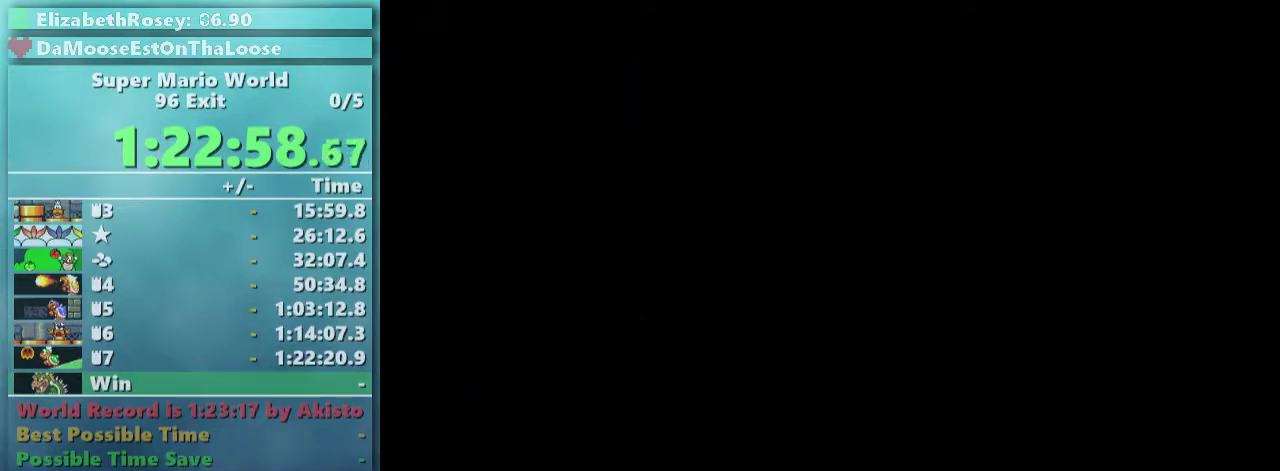
{"buttons": [], "events": [[83, "B", "up"]]}
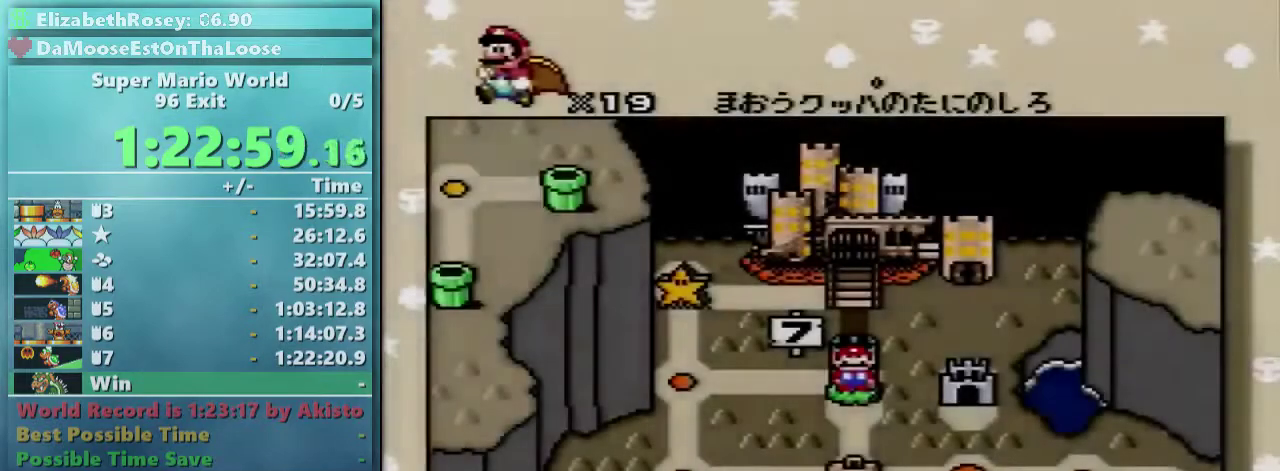
{"buttons": [], "events": []}
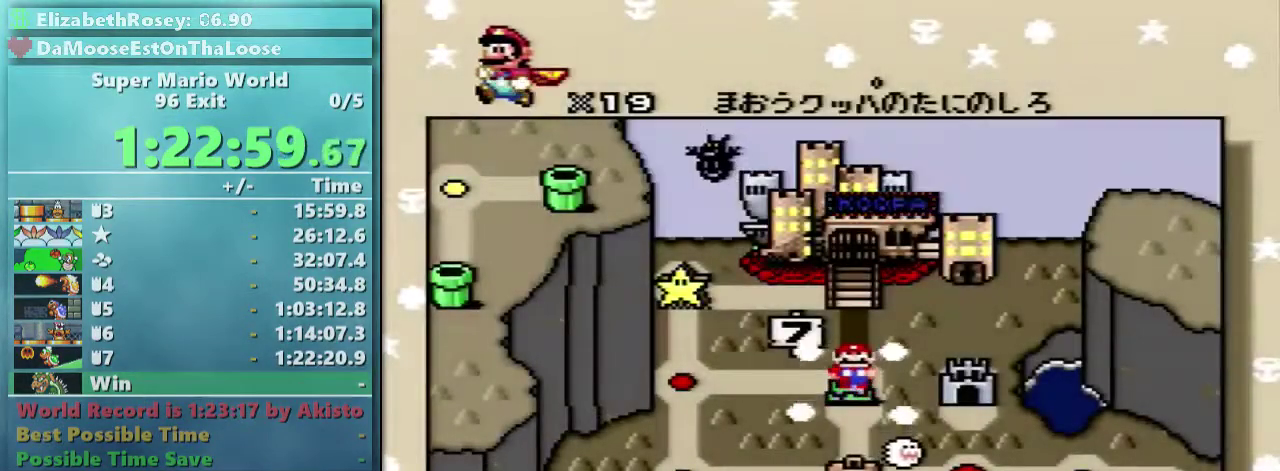
{"buttons": [], "events": []}
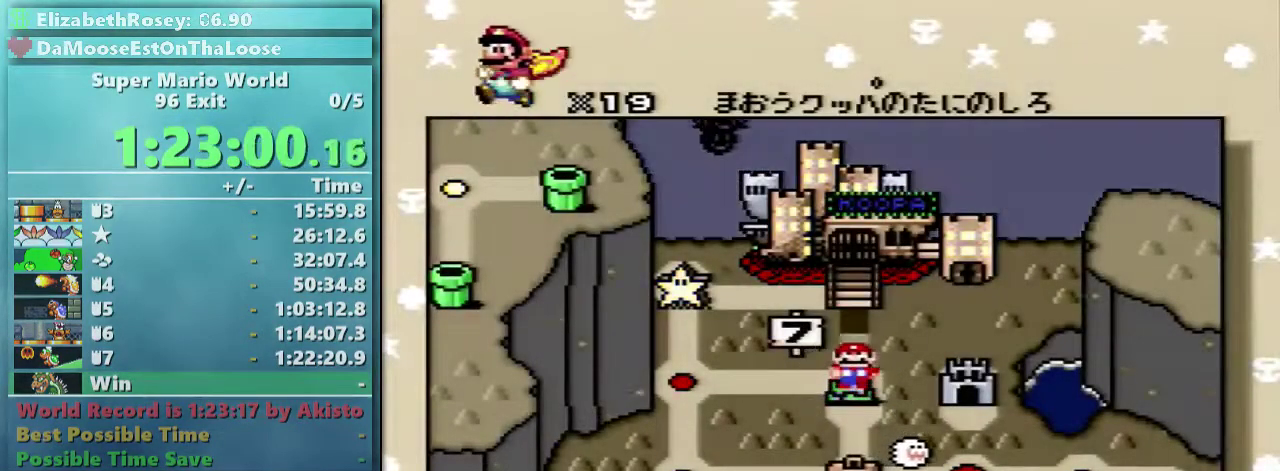
{"buttons": [], "events": []}
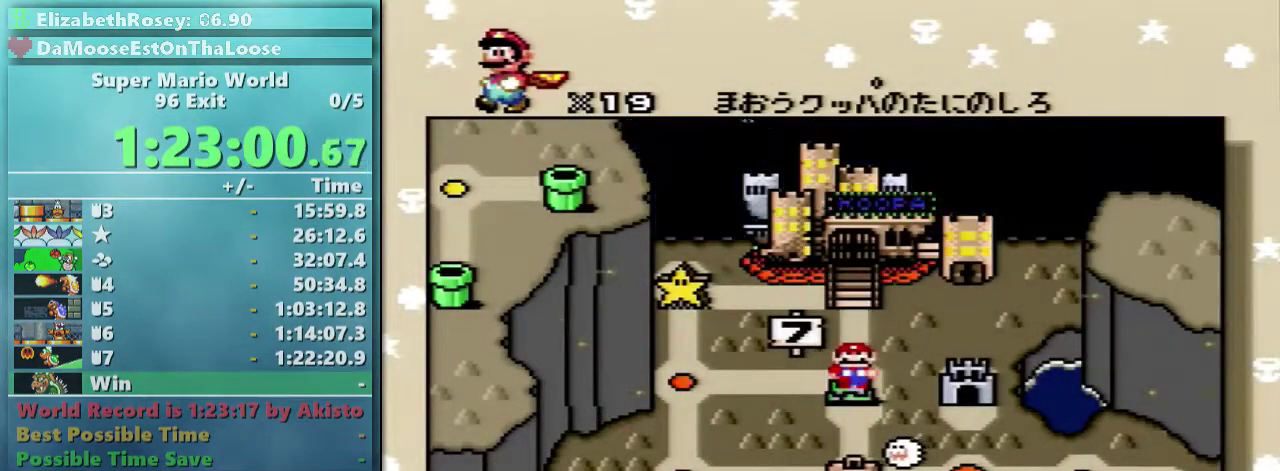
{"buttons": [], "events": []}
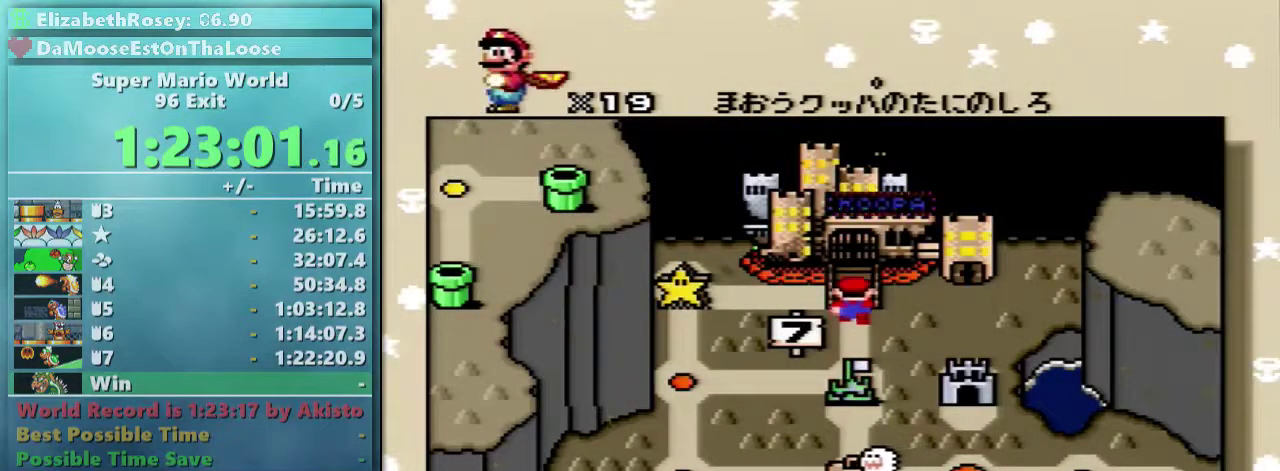
{"buttons": ["A", "B"], "events": [[33, "A", "down"], [83, "A", "up"], [83, "B", "down"], [183, "A", "down"], [183, "B", "up"], [233, "A", "up"], [233, "B", "down"], [383, "A", "down"], [433, "A", "up"], [483, "A", "down"]]}
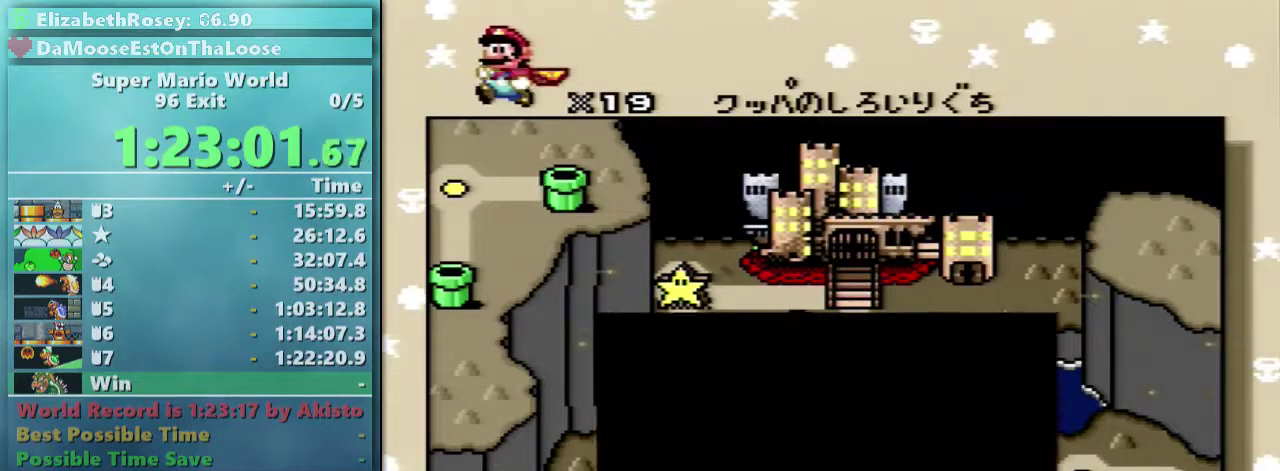
{"buttons": ["DPAD_DOWN"], "events": [[33, "B", "up"], [83, "A", "up"], [83, "B", "down"], [183, "A", "down"], [183, "B", "up"], [233, "A", "up"], [233, "B", "down"], [283, "B", "up"], [383, "DPAD_DOWN", "down"]]}
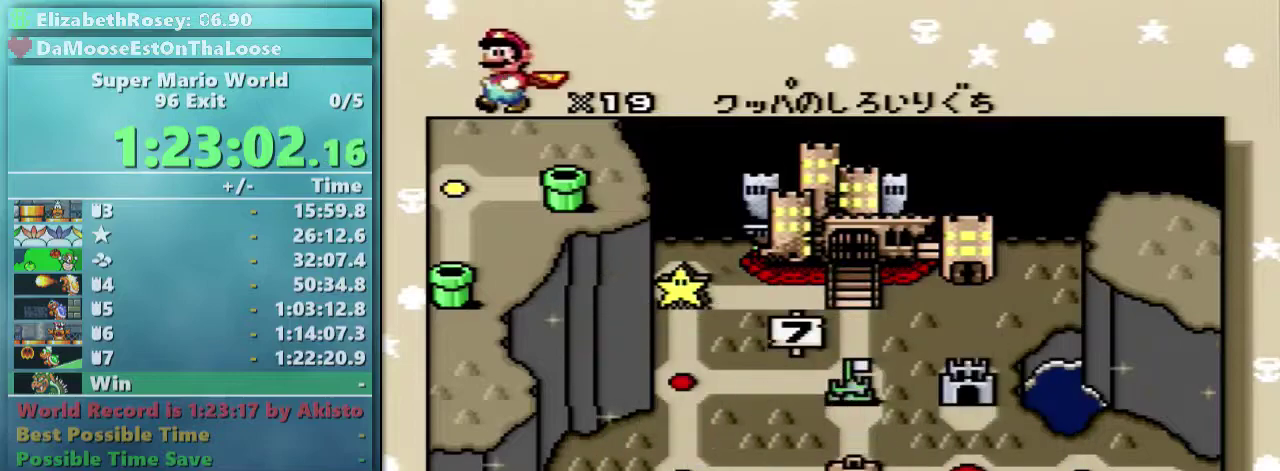
{"buttons": ["DPAD_DOWN"], "events": [[33, "DPAD_DOWN", "up"], [83, "DPAD_DOWN", "down"], [383, "DPAD_DOWN", "up"], [483, "DPAD_DOWN", "down"]]}
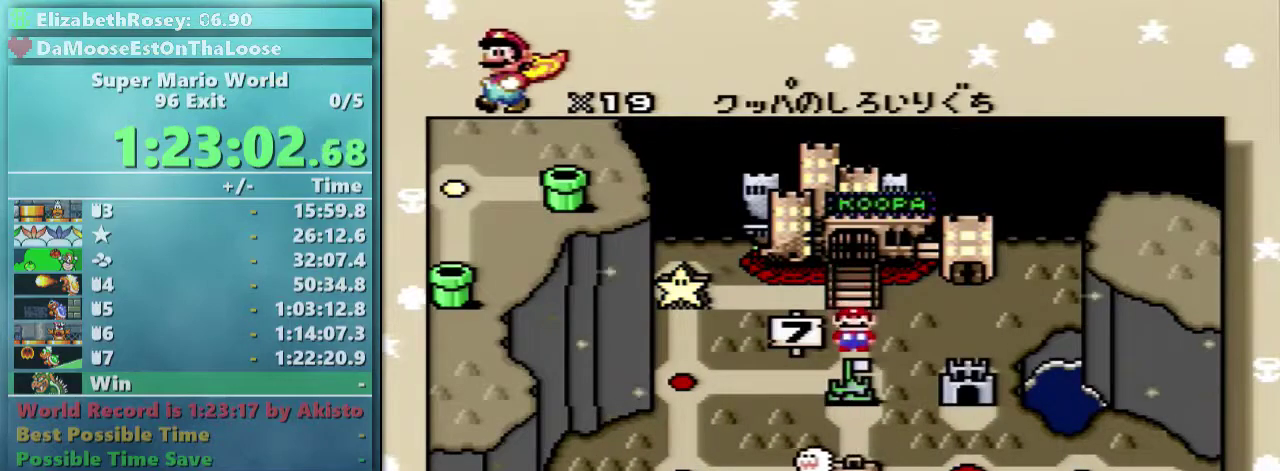
{"buttons": ["DPAD_DOWN"], "events": [[83, "DPAD_DOWN", "up"], [183, "DPAD_DOWN", "down"], [233, "DPAD_DOWN", "up"], [333, "DPAD_DOWN", "down"], [433, "DPAD_DOWN", "up"], [483, "DPAD_DOWN", "down"]]}
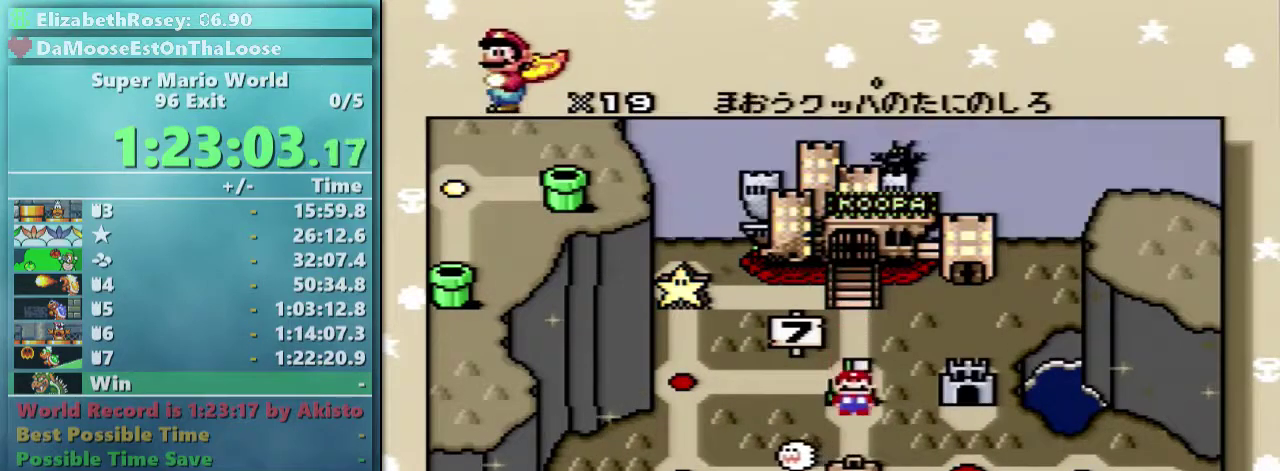
{"buttons": [], "events": [[83, "DPAD_DOWN", "up"], [233, "DPAD_RIGHT", "down"], [283, "DPAD_RIGHT", "up"], [383, "DPAD_RIGHT", "down"], [483, "DPAD_RIGHT", "up"]]}